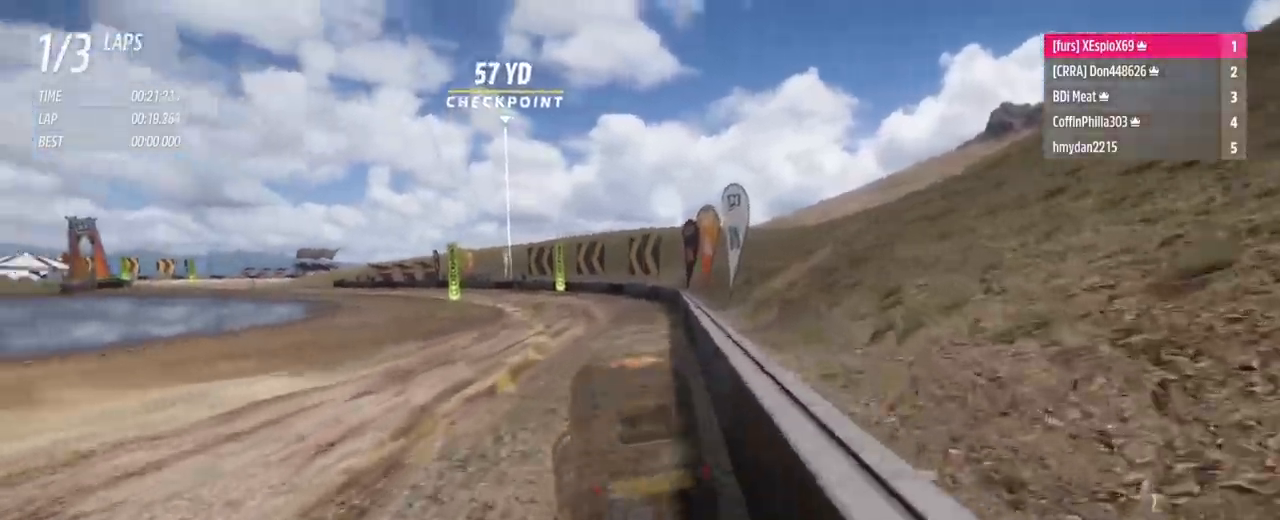
Gameplay with a controller (Xbox layout); each line is a JSON object with the inputs held at the frame after it. "events" lists button and stick changes between this image and that frame as [ms after this image, input, new state], when the widget could be followed in between. Not read: L3 R3.
{"buttons": ["R2"], "left_stick": "left", "right_stick": "center", "events": [[16, "left_stick", "left"], [33, "left_stick", "up-left"], [133, "left_stick", "right"], [233, "left_stick", "left"]]}
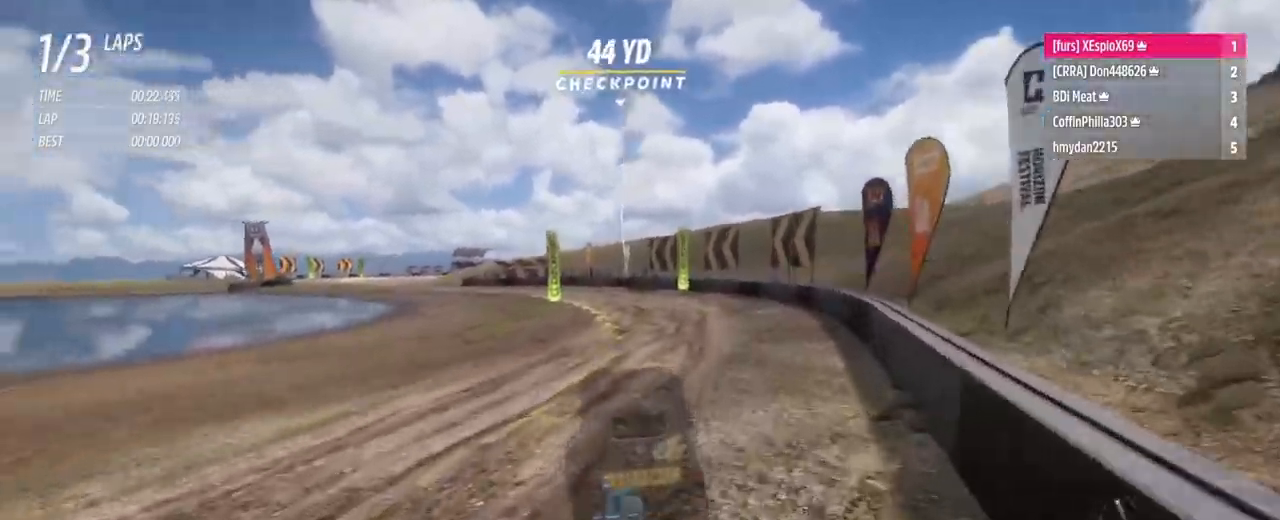
{"buttons": ["L1", "R2"], "left_stick": "up-left", "right_stick": "center", "events": [[367, "left_stick", "right"], [434, "L1", "down"], [451, "X", "down"], [484, "X", "up"], [501, "left_stick", "up-left"]]}
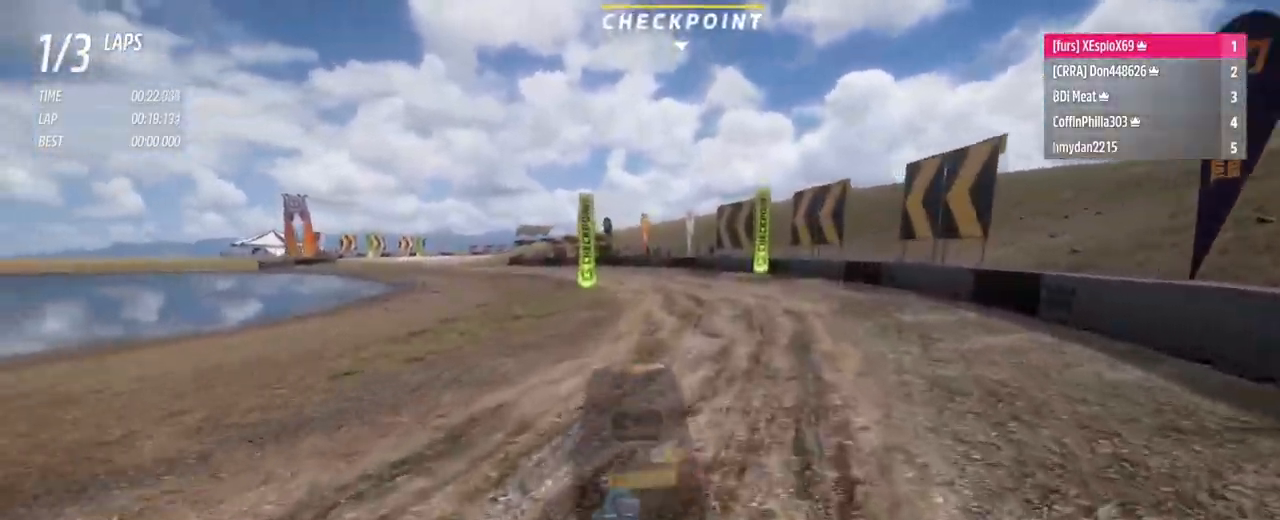
{"buttons": ["R2"], "left_stick": "left", "right_stick": "center", "events": [[50, "L1", "up"], [50, "left_stick", "left"], [333, "left_stick", "center"], [433, "left_stick", "left"]]}
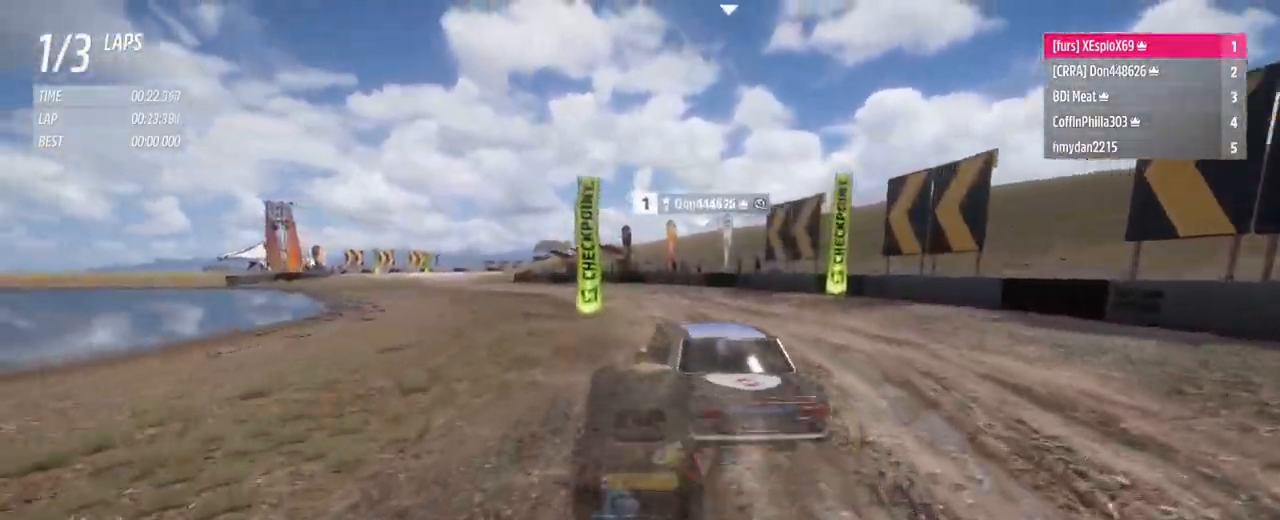
{"buttons": ["R2"], "left_stick": "left", "right_stick": "center", "events": []}
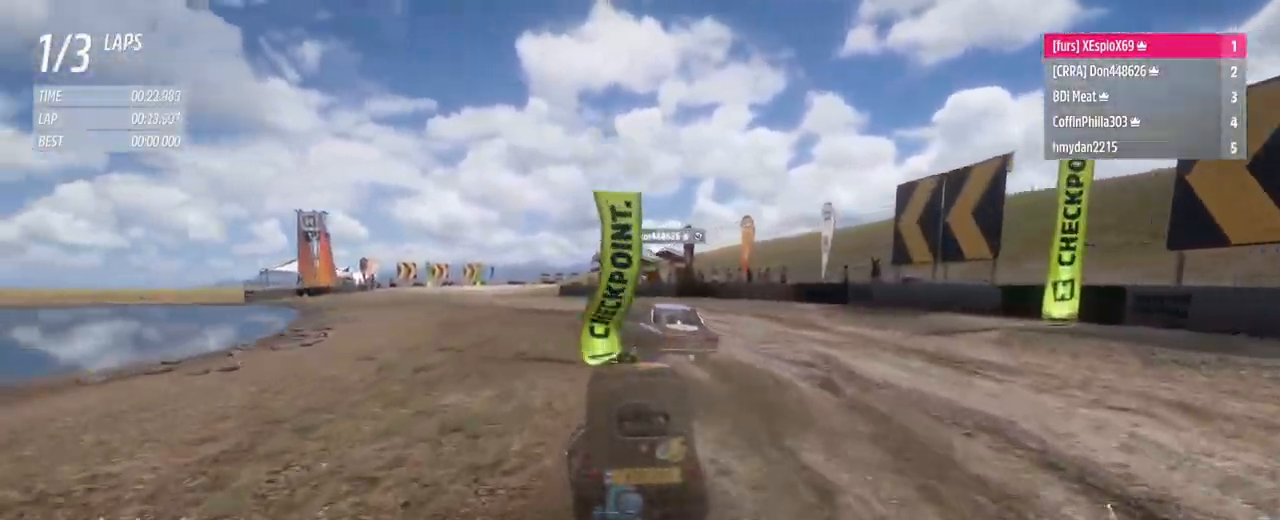
{"buttons": ["R2"], "left_stick": "up-left", "right_stick": "center", "events": [[233, "left_stick", "center"], [350, "left_stick", "up-left"]]}